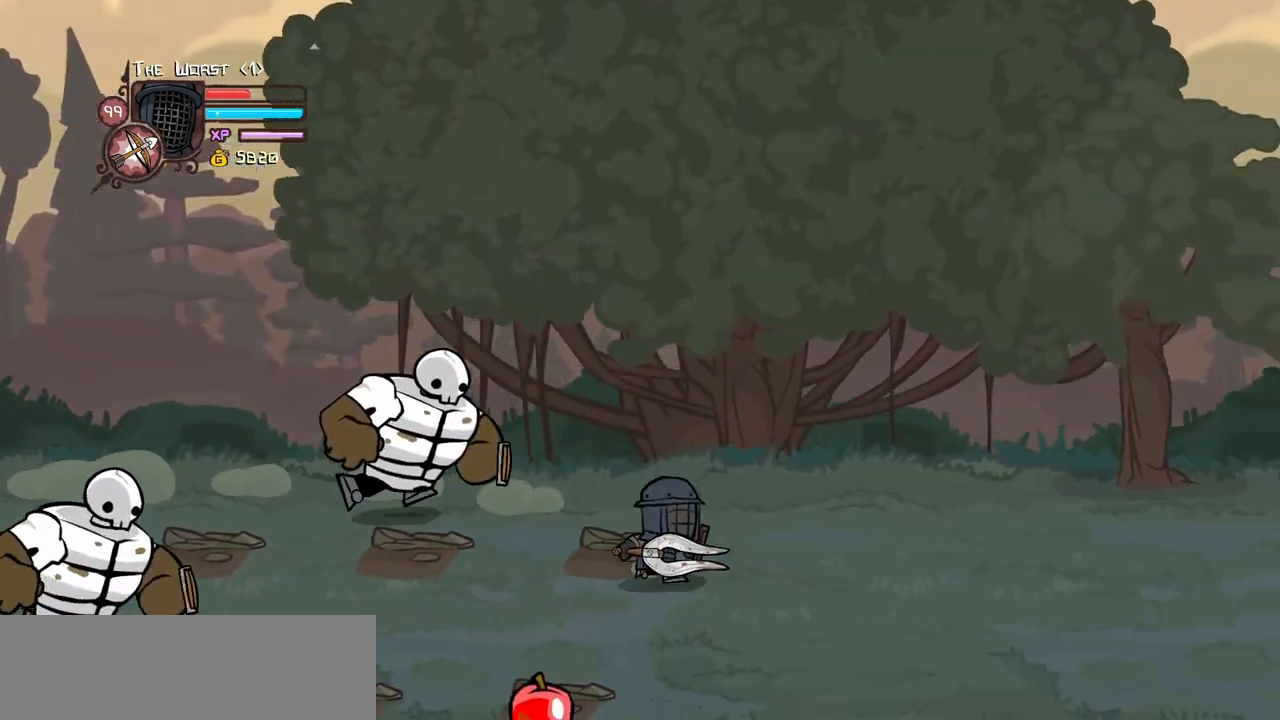
Gameplay with keyboard; each line is a JSON object with the keys held at the frame after it. "events" lists presses ("down") and releases ("up") of "block", "down", "heavy", "item", "iteml", "itemr", "jump", "left", "light", "magic", "right" and "up" between this image and that frame as [ms after this image, input, new state], when the widget could be followed in between. No other keys are recorded. Mouse input is not recorded. Key names are as the overlay labels them; some are game actions (e.g. jump) rather than physical keys.
{"keys": ["right"], "events": [[184, "left", "down"], [284, "right", "down"], [334, "left", "up"], [467, "down", "up"]]}
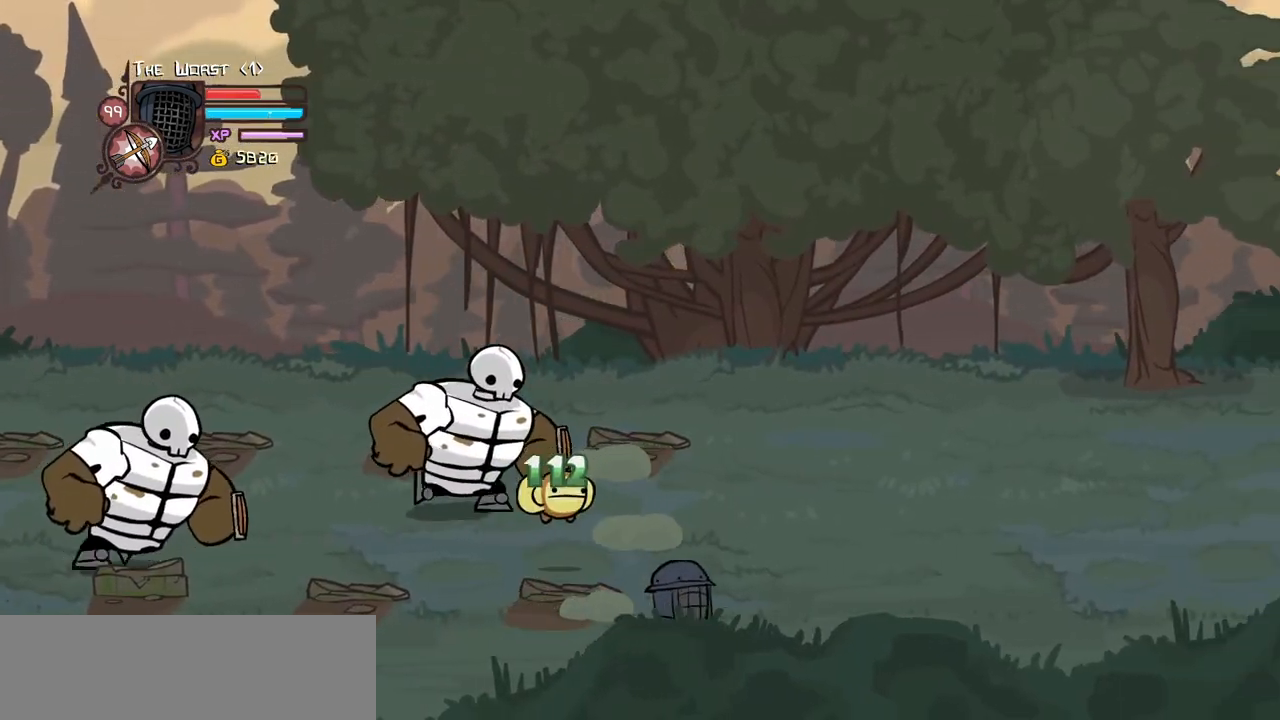
{"keys": ["right", "up"], "events": [[150, "up", "down"]]}
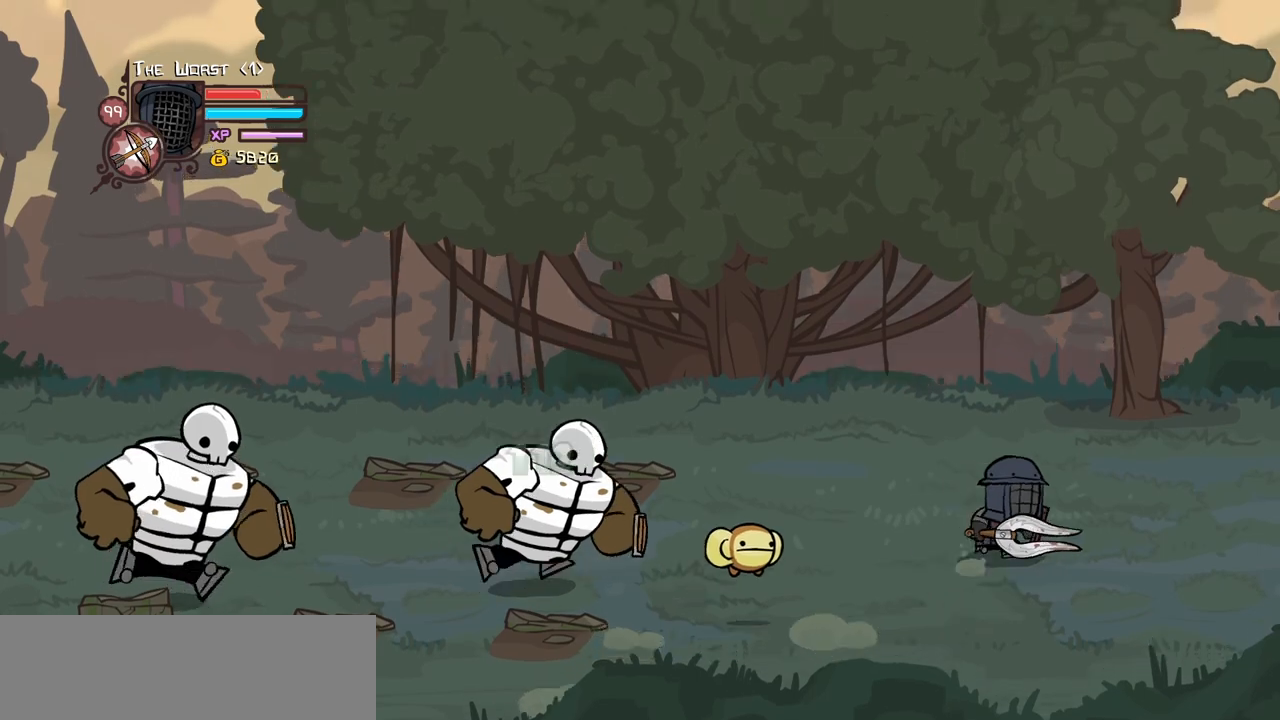
{"keys": [], "events": [[34, "up", "up"], [84, "left", "down"], [134, "down", "down"], [134, "magic", "down"], [167, "heavy", "down"], [167, "right", "up"], [267, "down", "up"], [267, "left", "up"], [400, "heavy", "up"], [500, "magic", "up"]]}
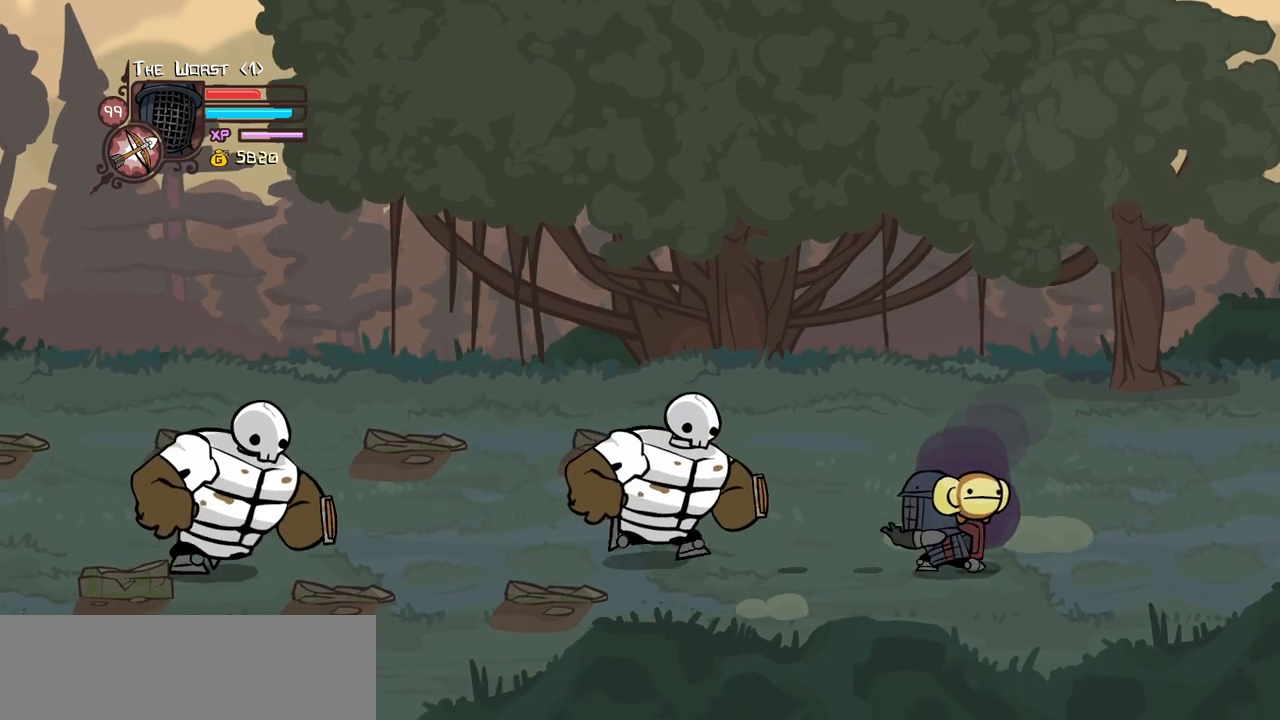
{"keys": ["jump", "left"], "events": [[100, "right", "down"], [334, "left", "down"], [384, "right", "up"], [467, "jump", "down"]]}
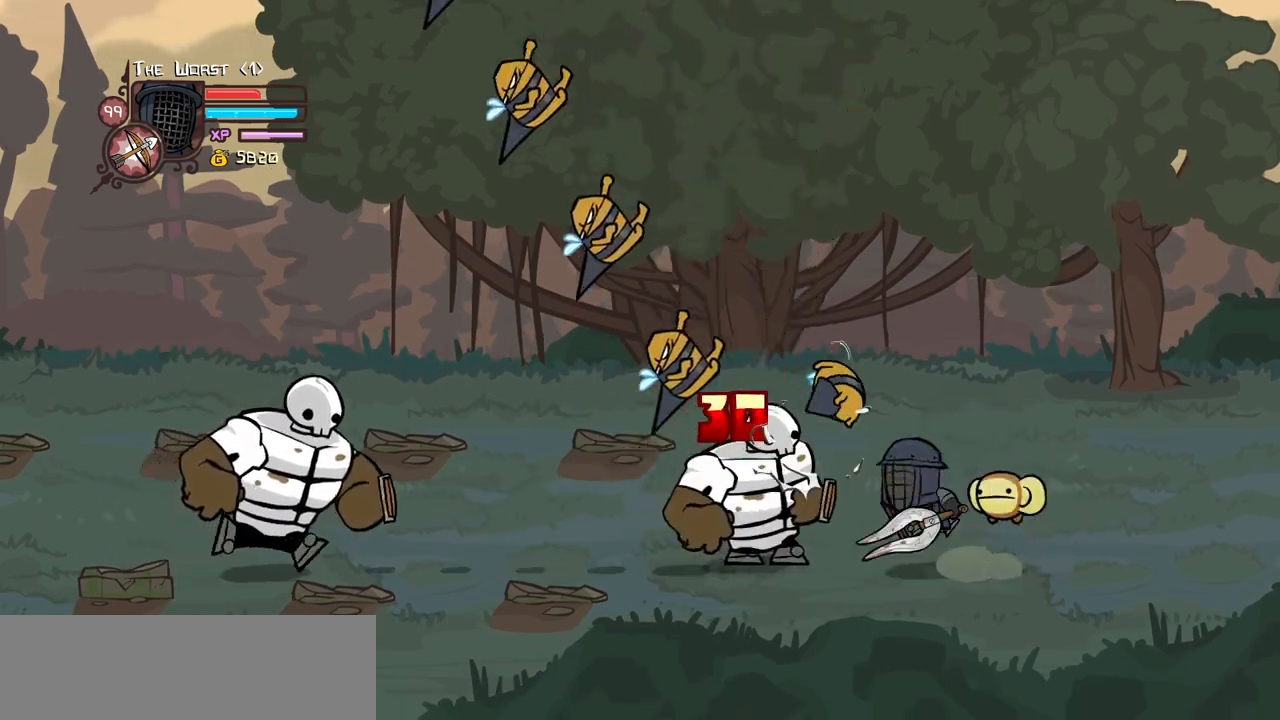
{"keys": ["heavy"], "events": [[17, "light", "down"], [67, "left", "up"], [117, "jump", "up"], [150, "light", "up"], [200, "light", "down"], [250, "left", "down"], [384, "heavy", "down"], [384, "left", "up"], [384, "light", "up"]]}
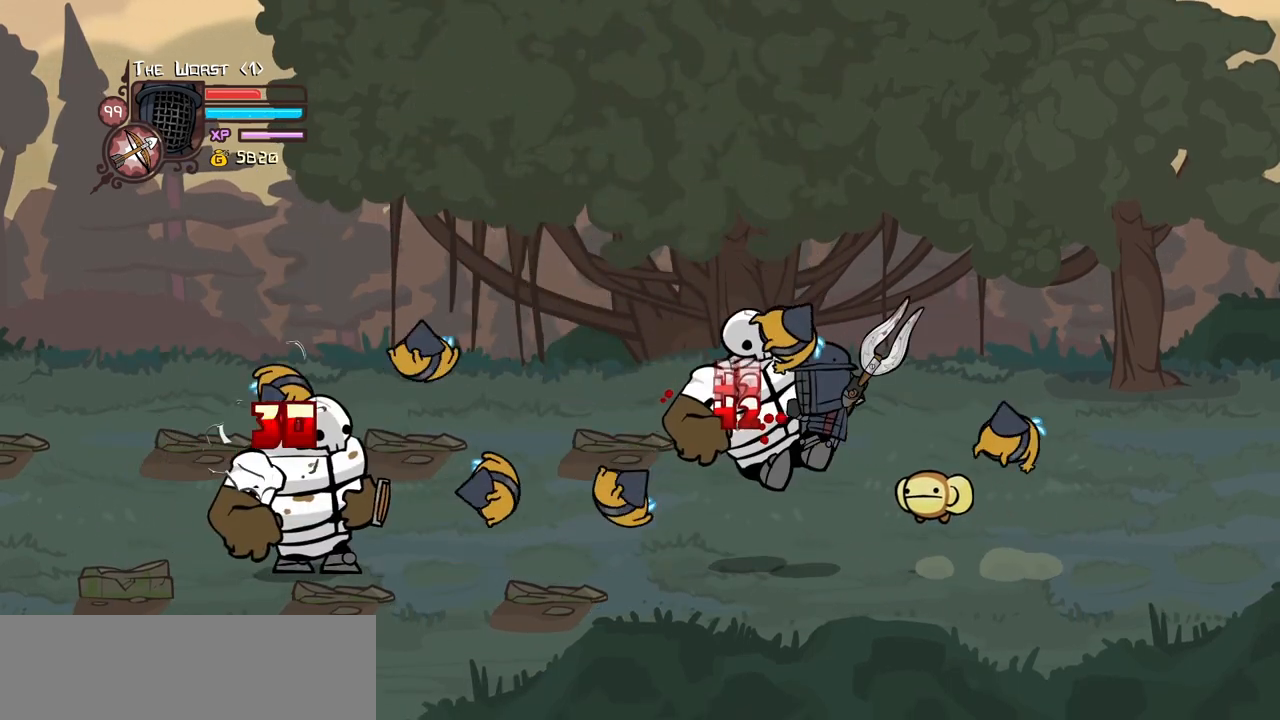
{"keys": ["light"], "events": [[450, "heavy", "up"], [450, "light", "down"]]}
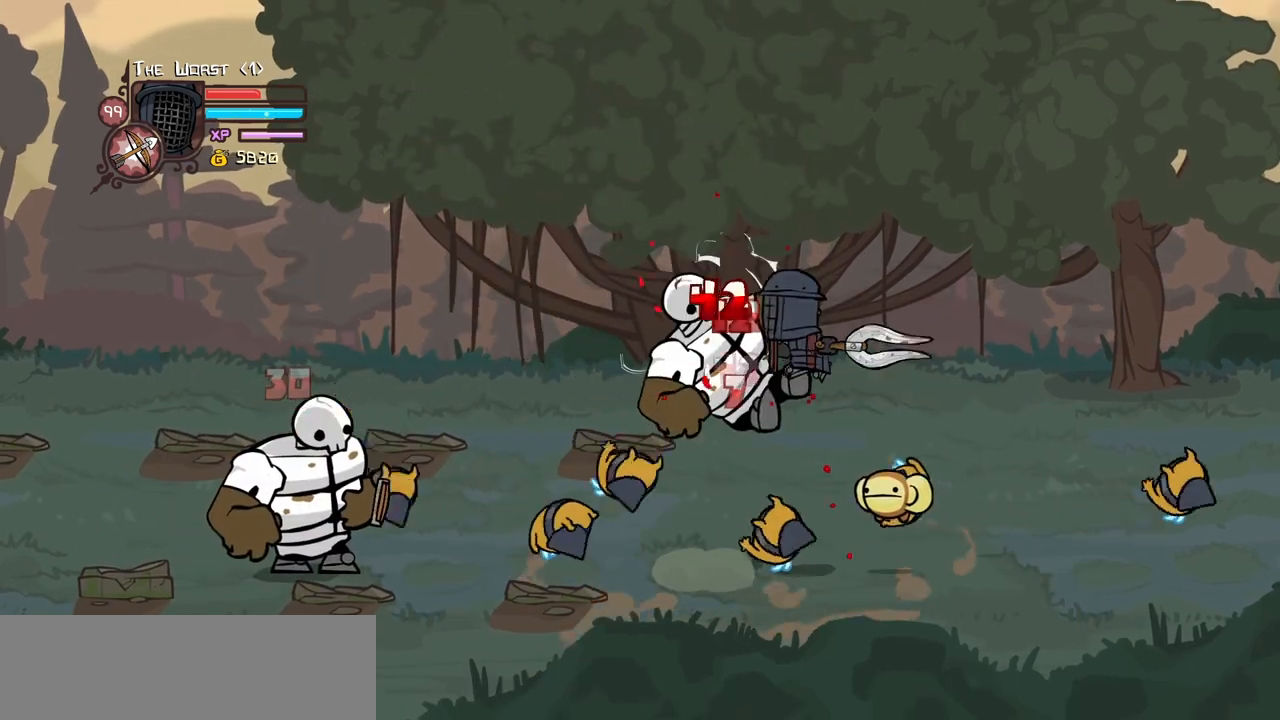
{"keys": ["heavy"], "events": [[100, "heavy", "down"], [184, "light", "up"], [334, "heavy", "up"], [334, "left", "down"], [384, "heavy", "down"], [467, "left", "up"]]}
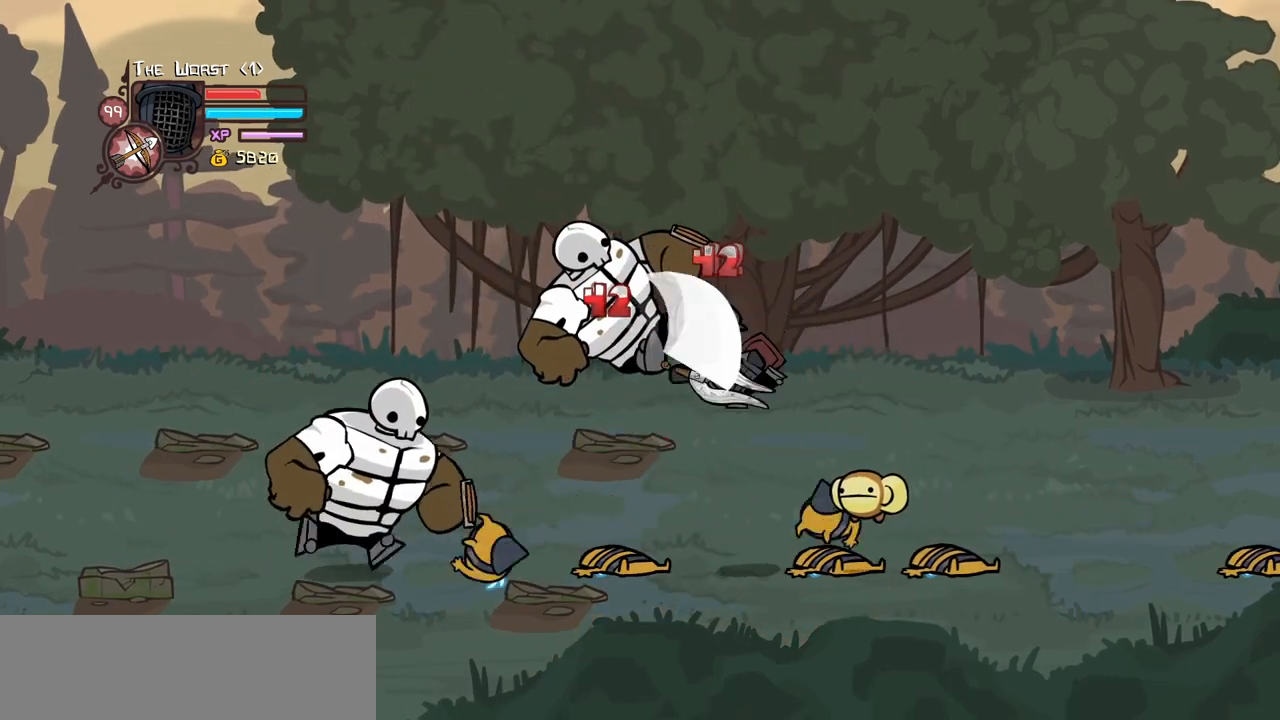
{"keys": ["light"], "events": [[67, "heavy", "up"], [117, "heavy", "down"], [350, "heavy", "up"], [350, "light", "down"]]}
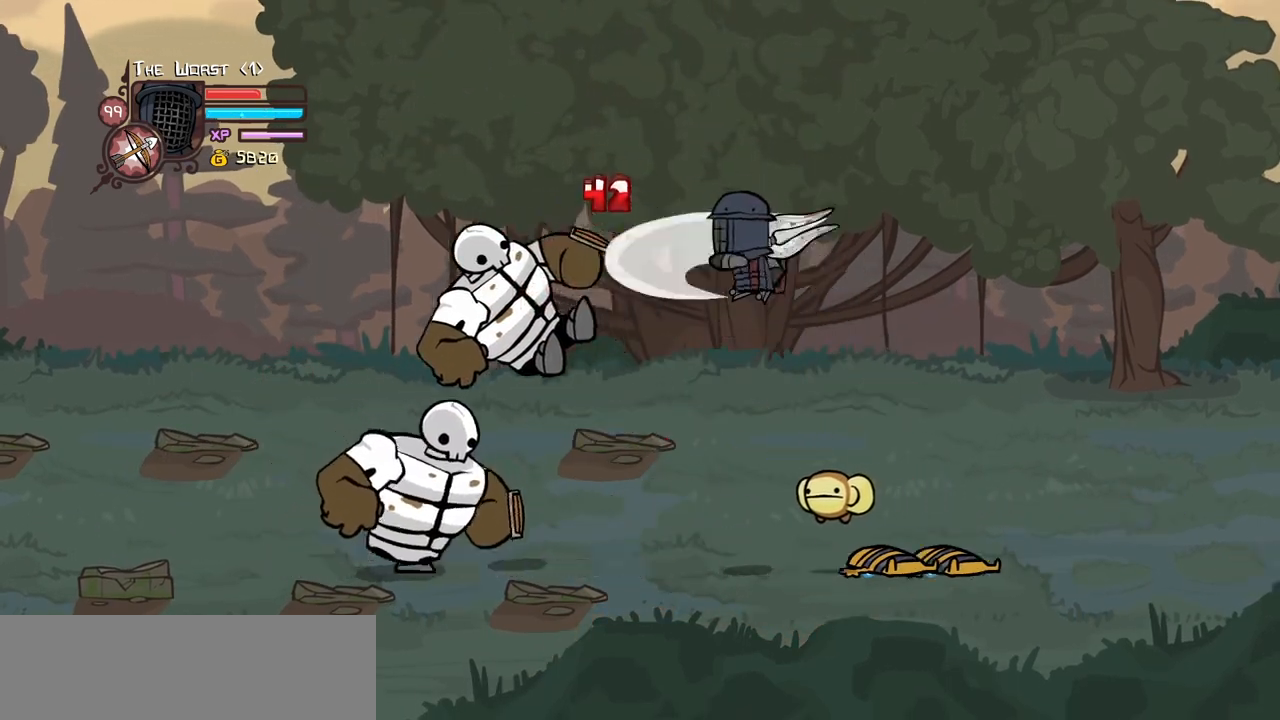
{"keys": ["right"], "events": [[34, "light", "up"], [134, "right", "down"]]}
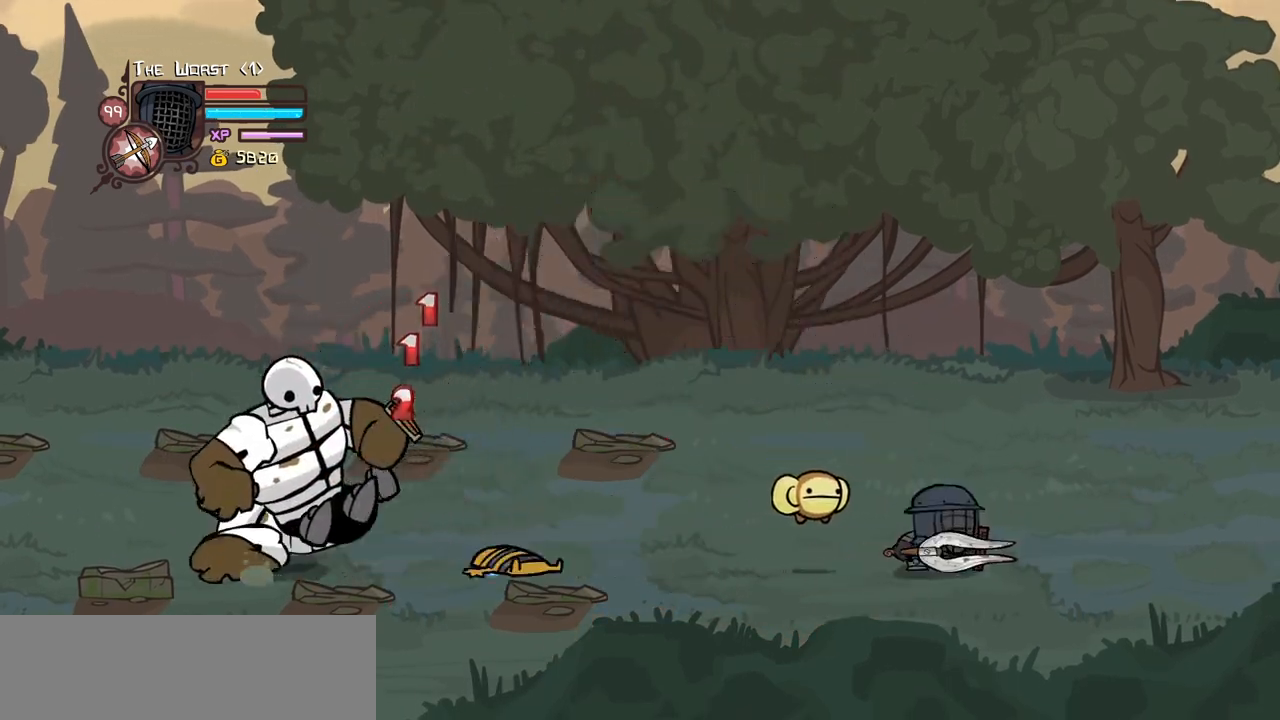
{"keys": ["left"], "events": [[100, "left", "down"], [134, "magic", "down"], [134, "right", "up"], [234, "item", "down"], [384, "item", "up"], [417, "magic", "up"]]}
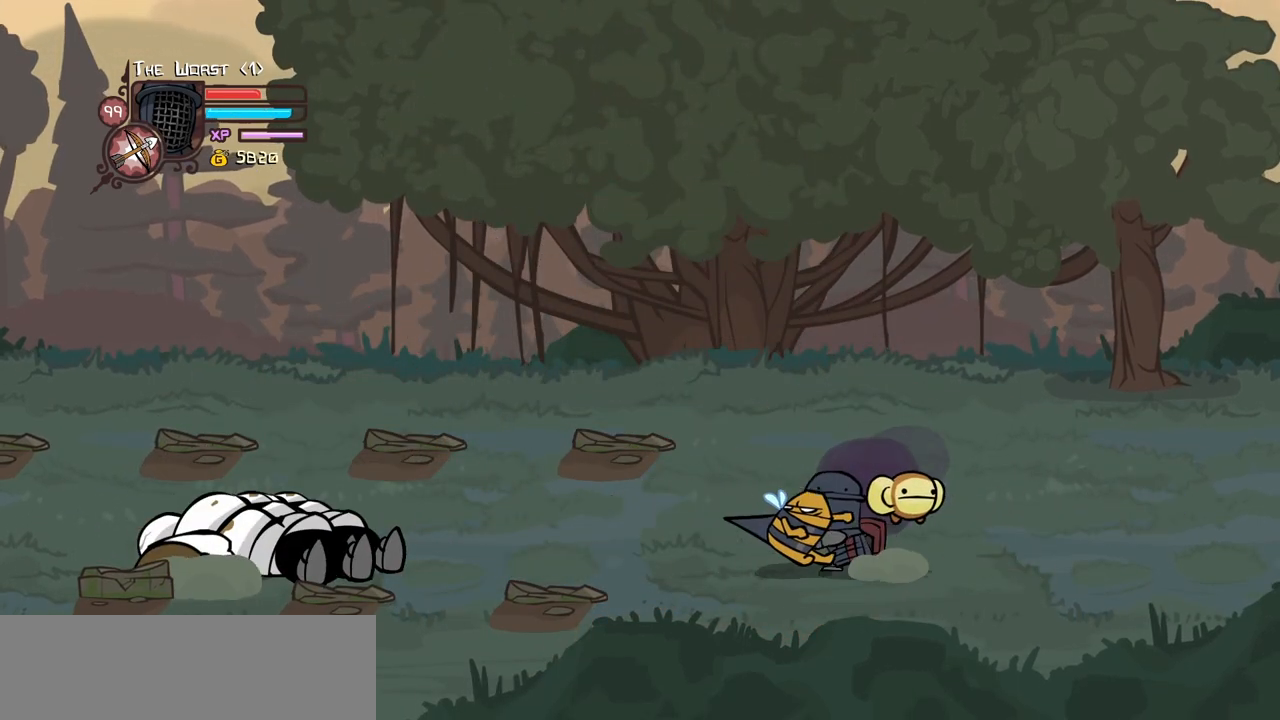
{"keys": ["left"], "events": [[67, "magic", "down"], [200, "heavy", "down"], [484, "heavy", "up"], [484, "magic", "up"]]}
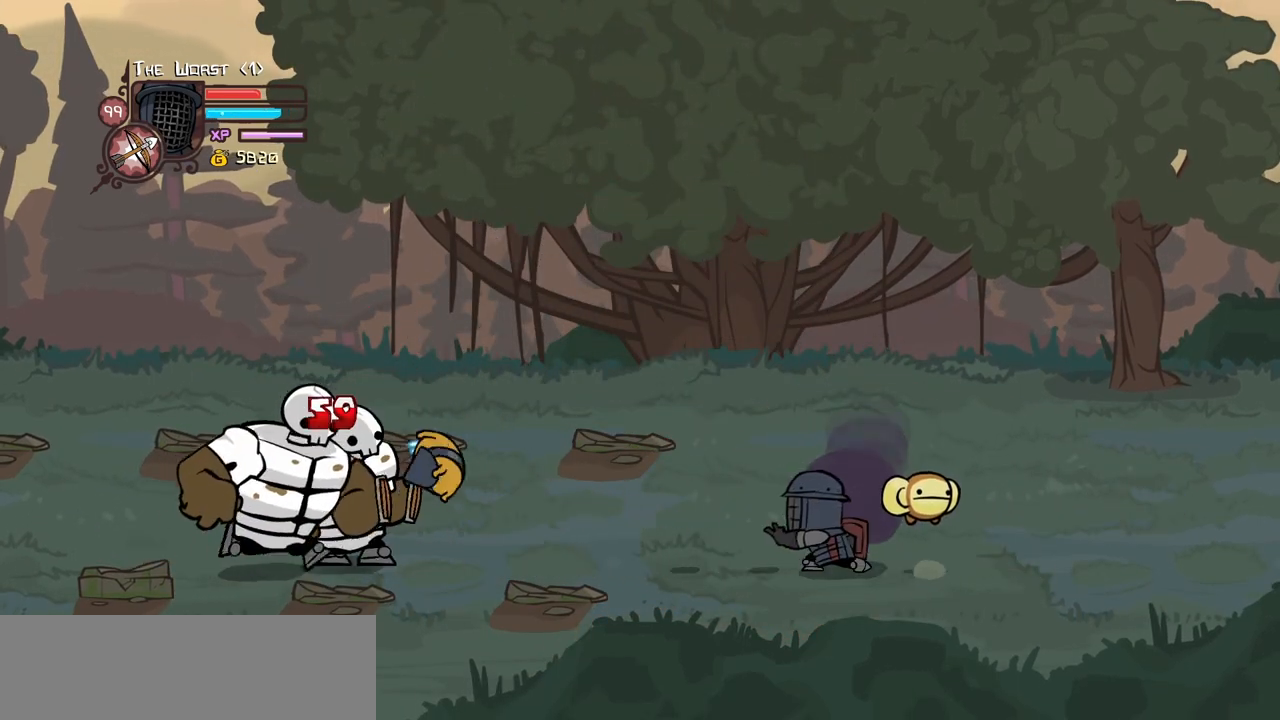
{"keys": ["heavy", "left", "magic"], "events": [[267, "magic", "down"], [317, "left", "up"], [367, "heavy", "down"], [367, "left", "down"]]}
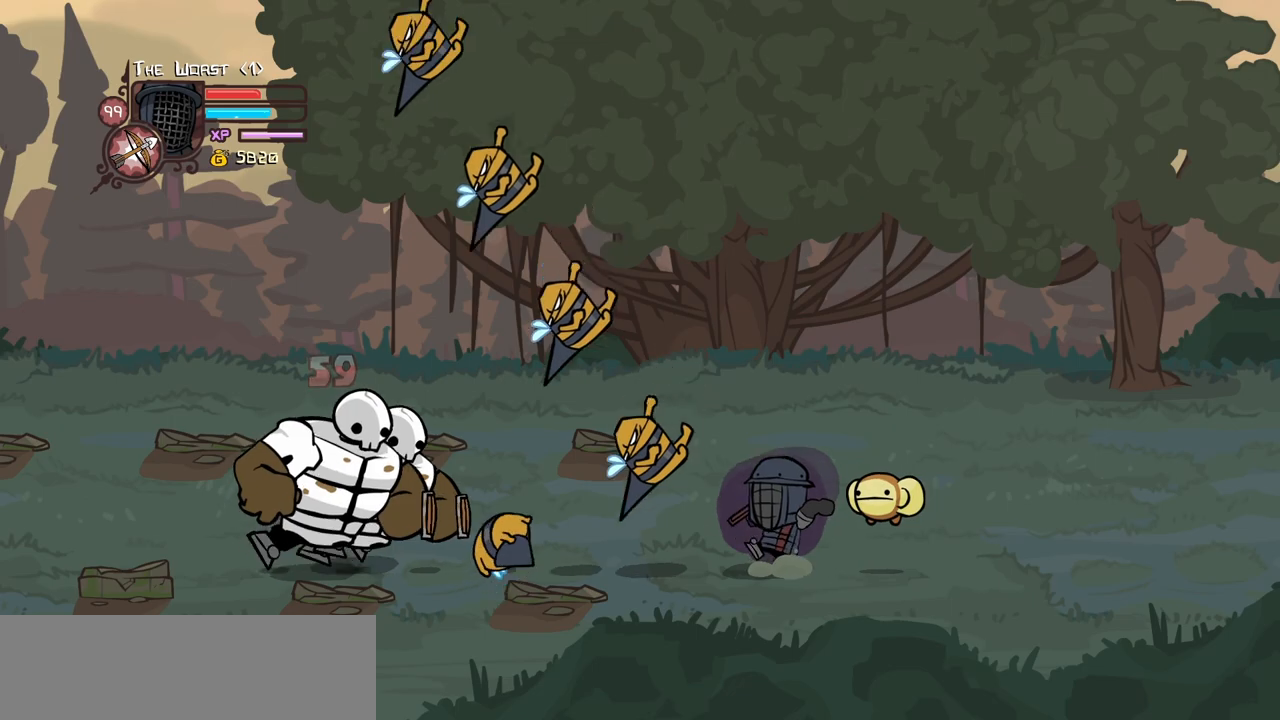
{"keys": [], "events": [[50, "heavy", "up"], [100, "magic", "up"], [234, "left", "up"]]}
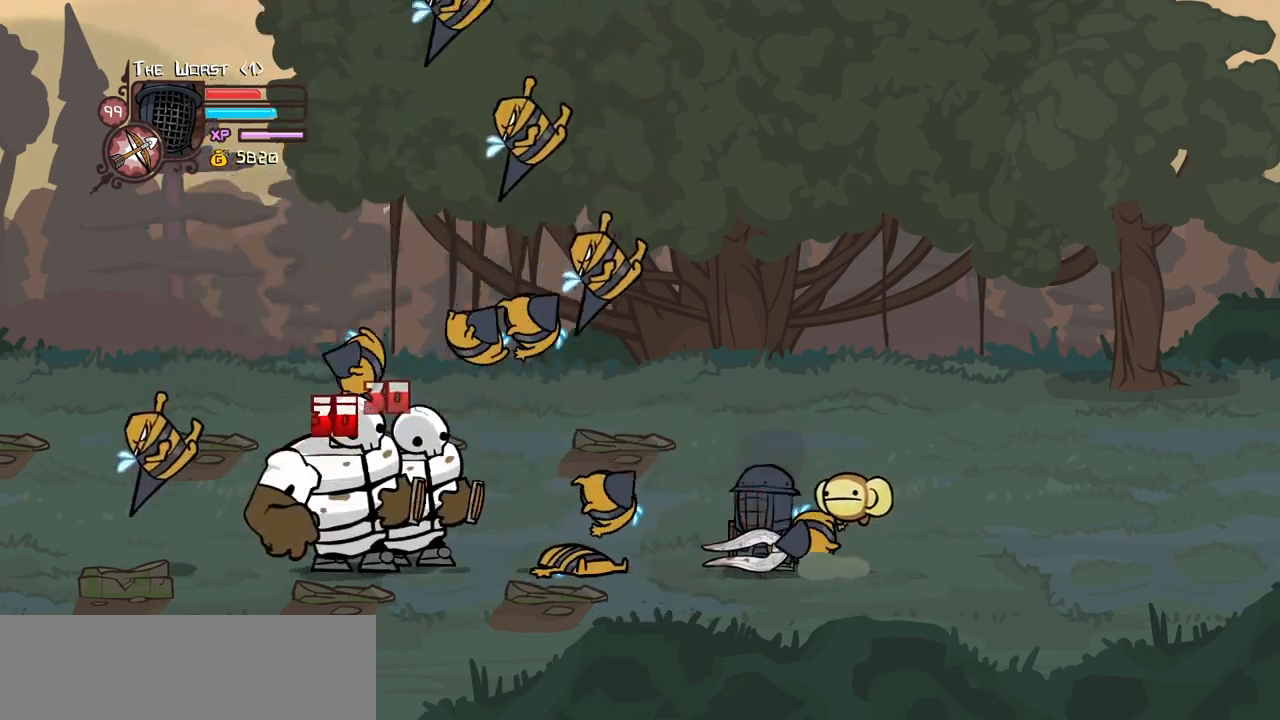
{"keys": [], "events": []}
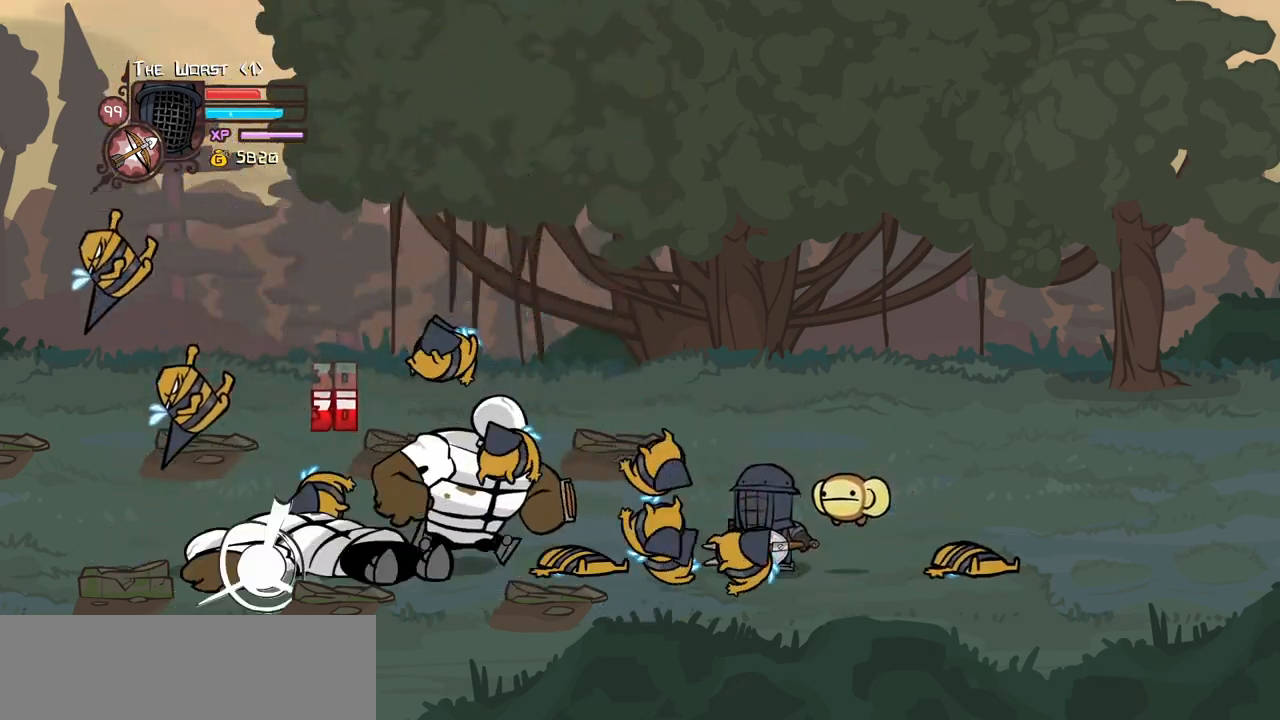
{"keys": ["right"], "events": [[217, "right", "down"]]}
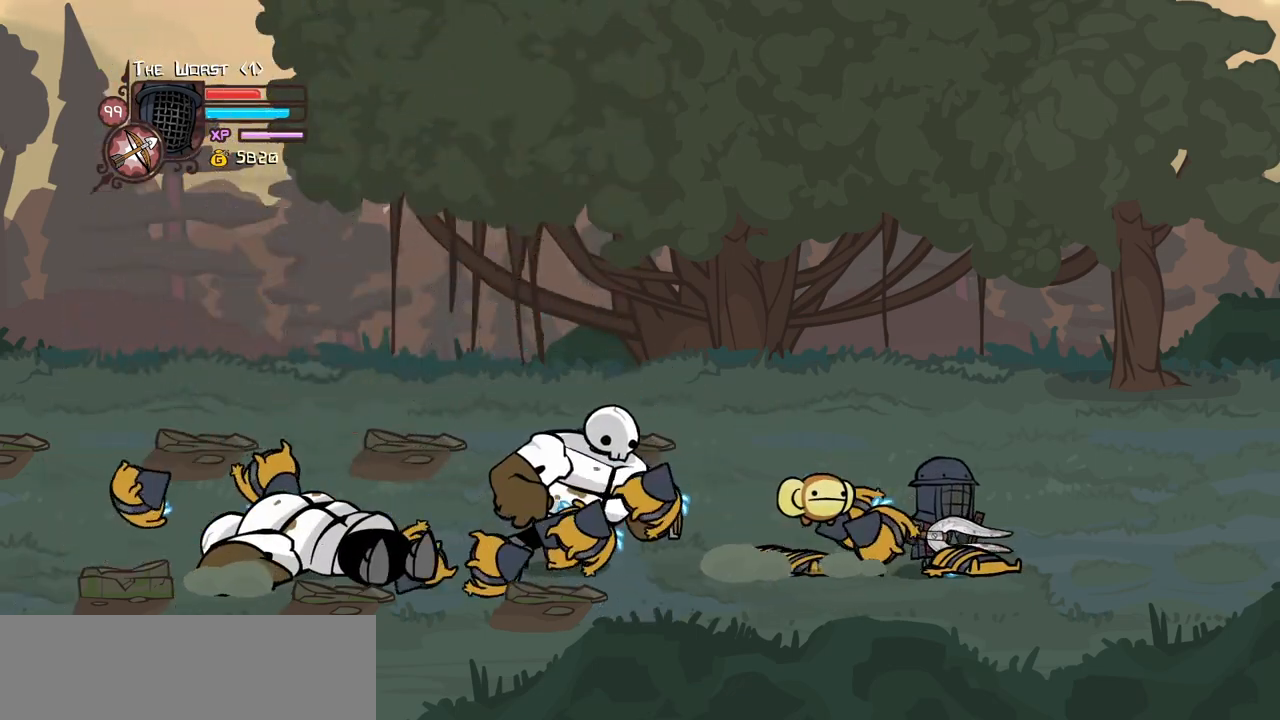
{"keys": ["left", "right"], "events": [[417, "left", "down"]]}
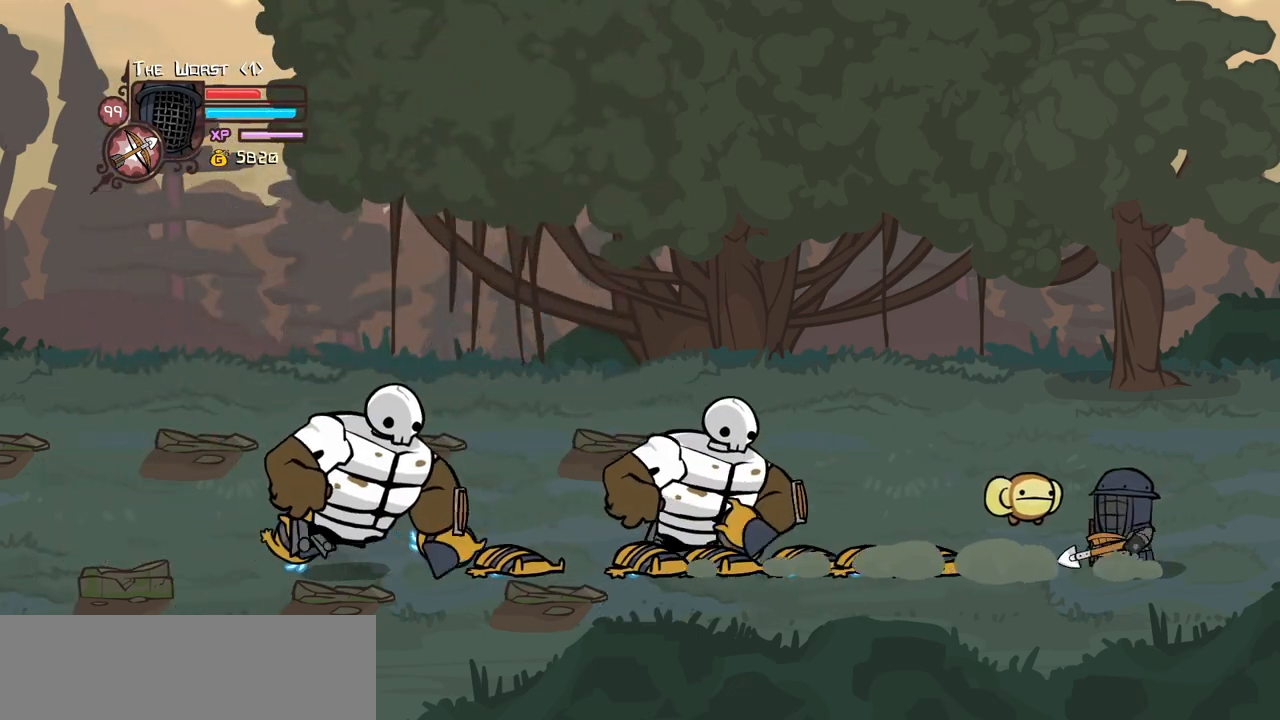
{"keys": ["item"], "events": [[17, "item", "down"], [17, "right", "up"], [150, "item", "up"], [200, "item", "down"], [350, "item", "up"], [400, "left", "up"], [434, "item", "down"]]}
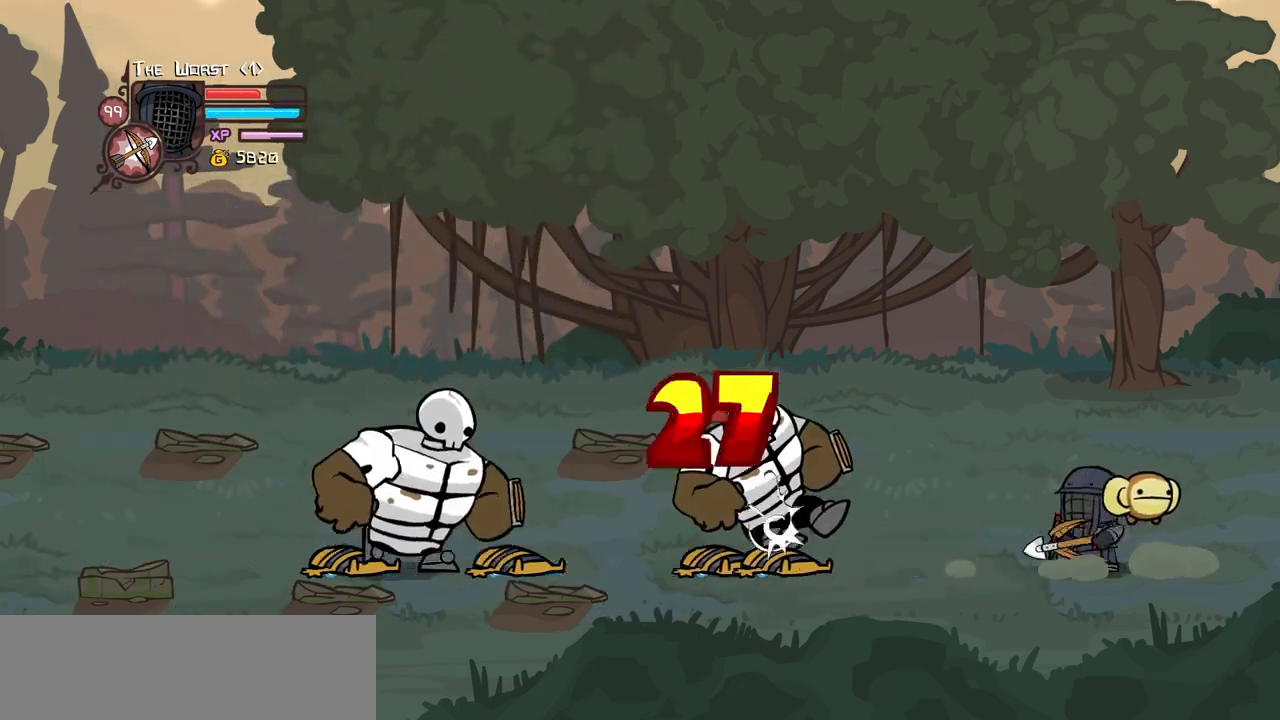
{"keys": ["right"], "events": [[34, "item", "up"], [34, "left", "down"], [400, "left", "up"], [400, "right", "down"]]}
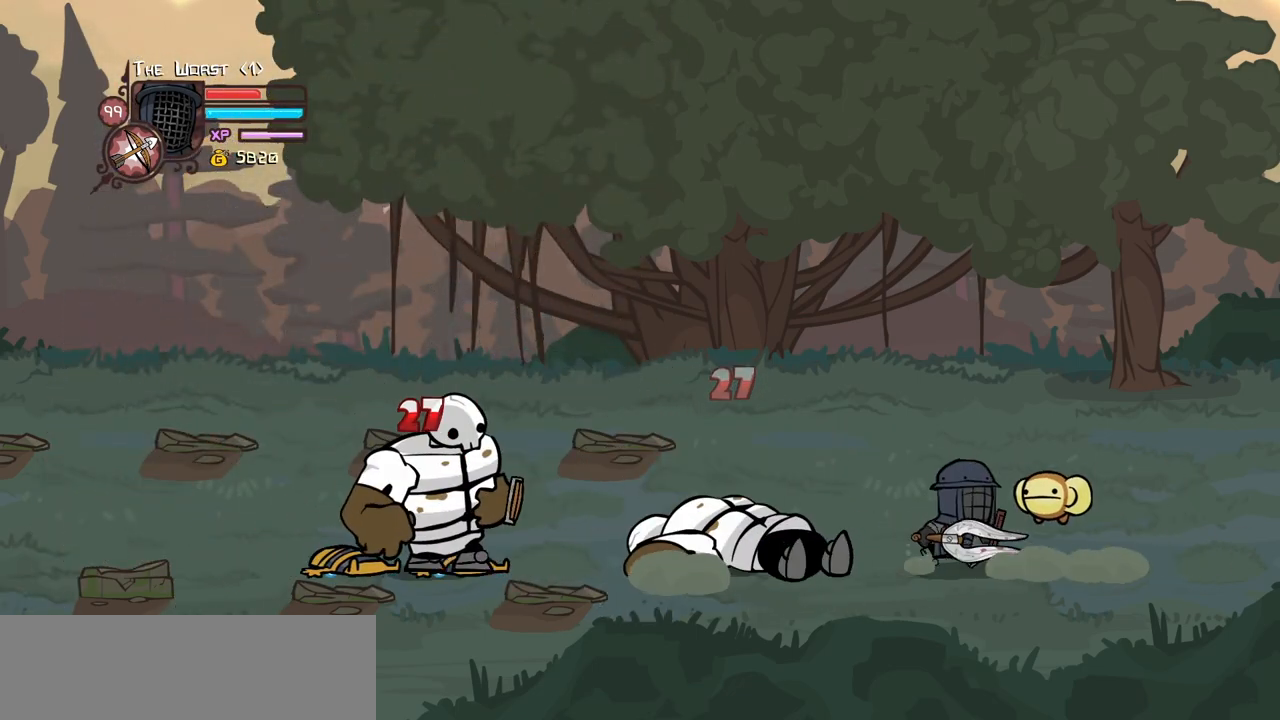
{"keys": [], "events": [[334, "left", "down"], [384, "item", "down"], [384, "right", "up"], [467, "item", "up"], [467, "left", "up"]]}
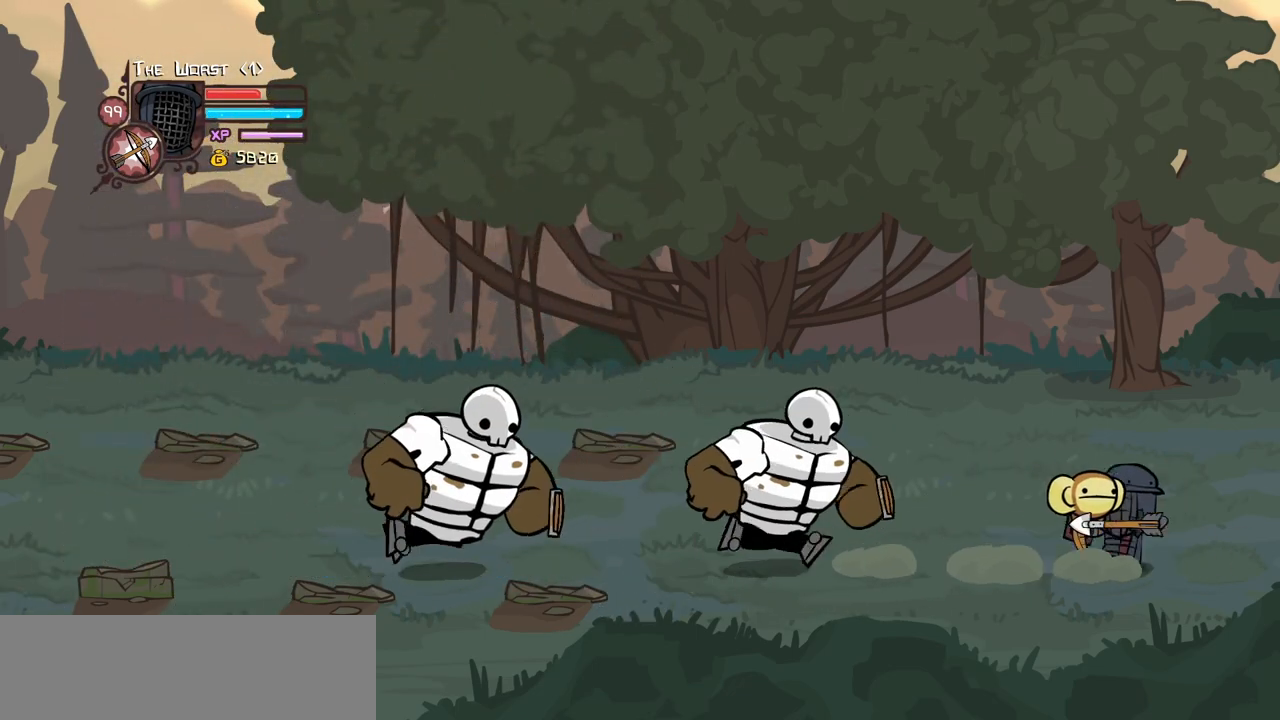
{"keys": ["left", "light"], "events": [[67, "left", "down"], [200, "jump", "down"], [250, "light", "down"], [350, "jump", "up"], [350, "left", "up"], [400, "light", "up"], [434, "left", "down"], [434, "light", "down"]]}
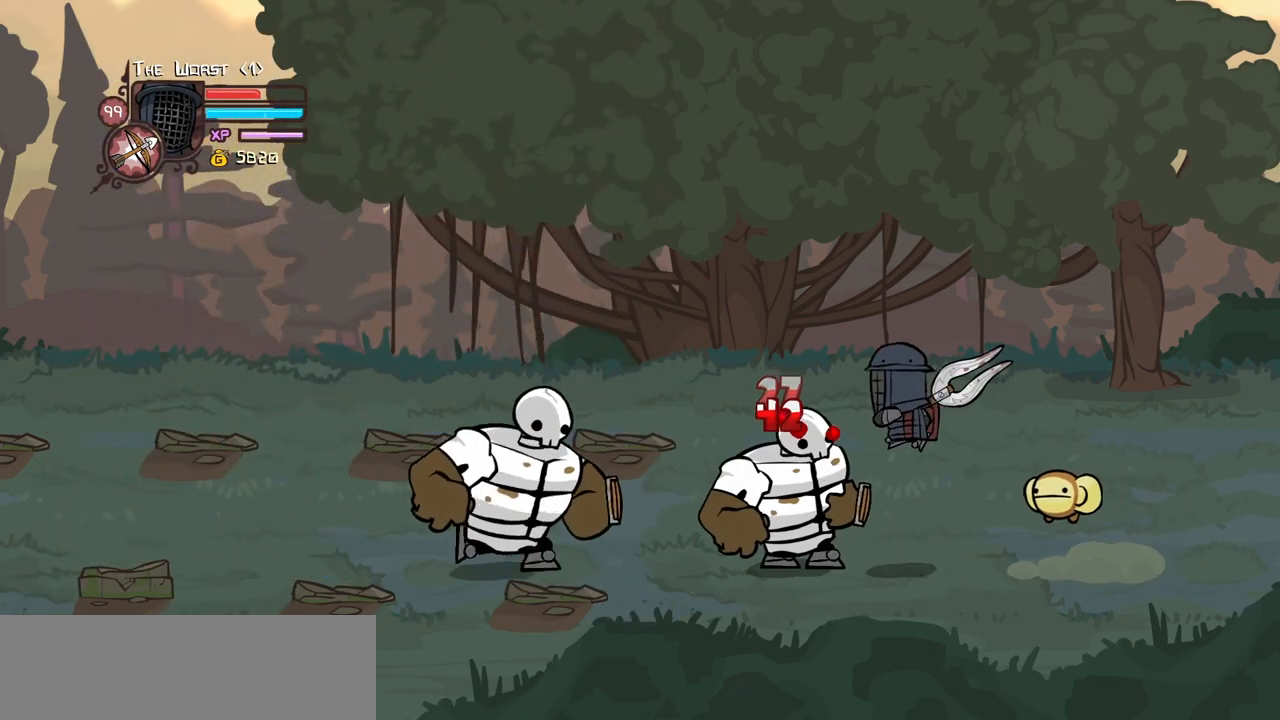
{"keys": ["heavy"], "events": [[34, "left", "up"], [134, "heavy", "down"], [134, "light", "up"], [367, "heavy", "up"], [400, "heavy", "down"]]}
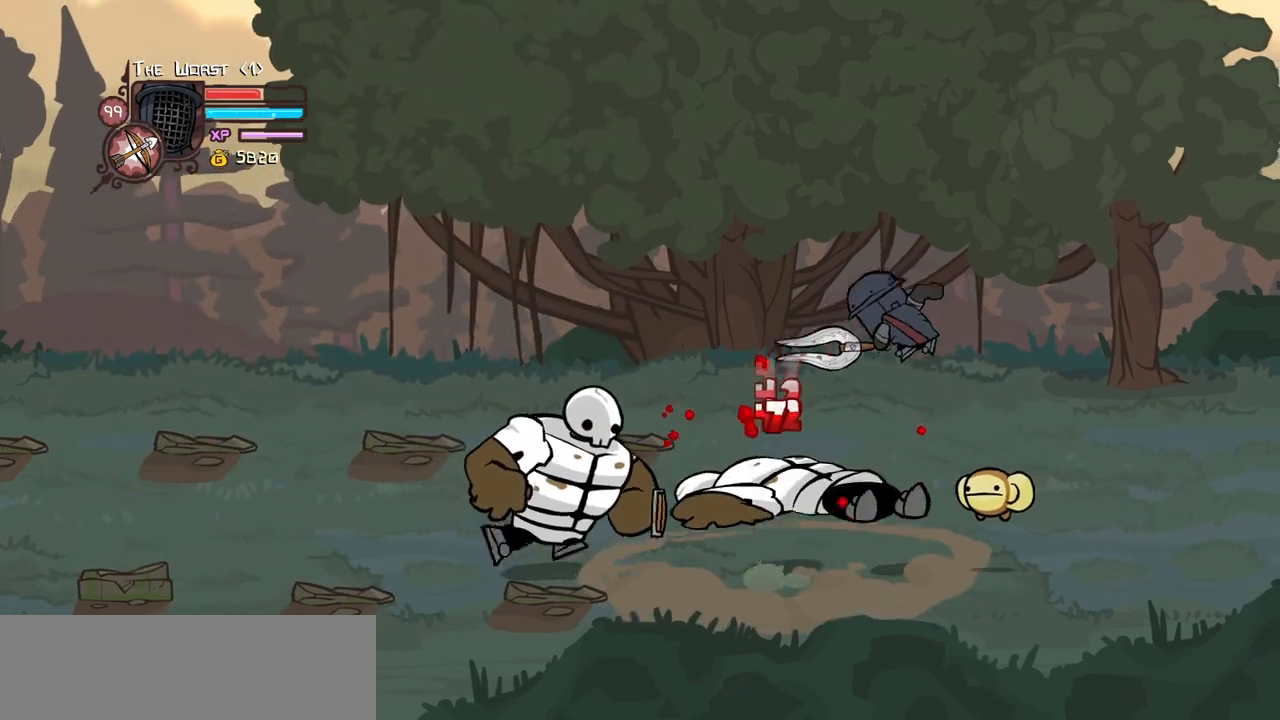
{"keys": ["heavy"], "events": [[184, "heavy", "up"], [234, "light", "down"], [384, "heavy", "down"], [384, "left", "down"], [467, "left", "up"], [467, "light", "up"]]}
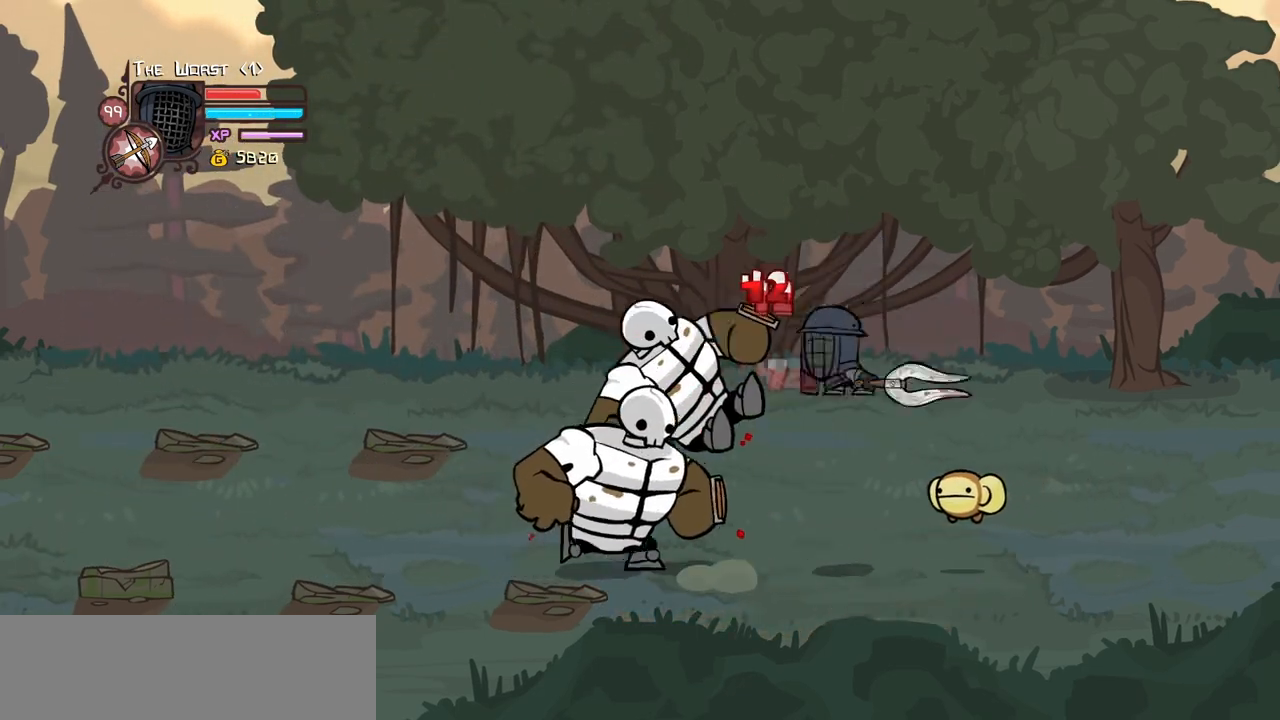
{"keys": ["right"], "events": [[117, "heavy", "up"], [150, "heavy", "down"], [350, "heavy", "up"], [434, "right", "down"]]}
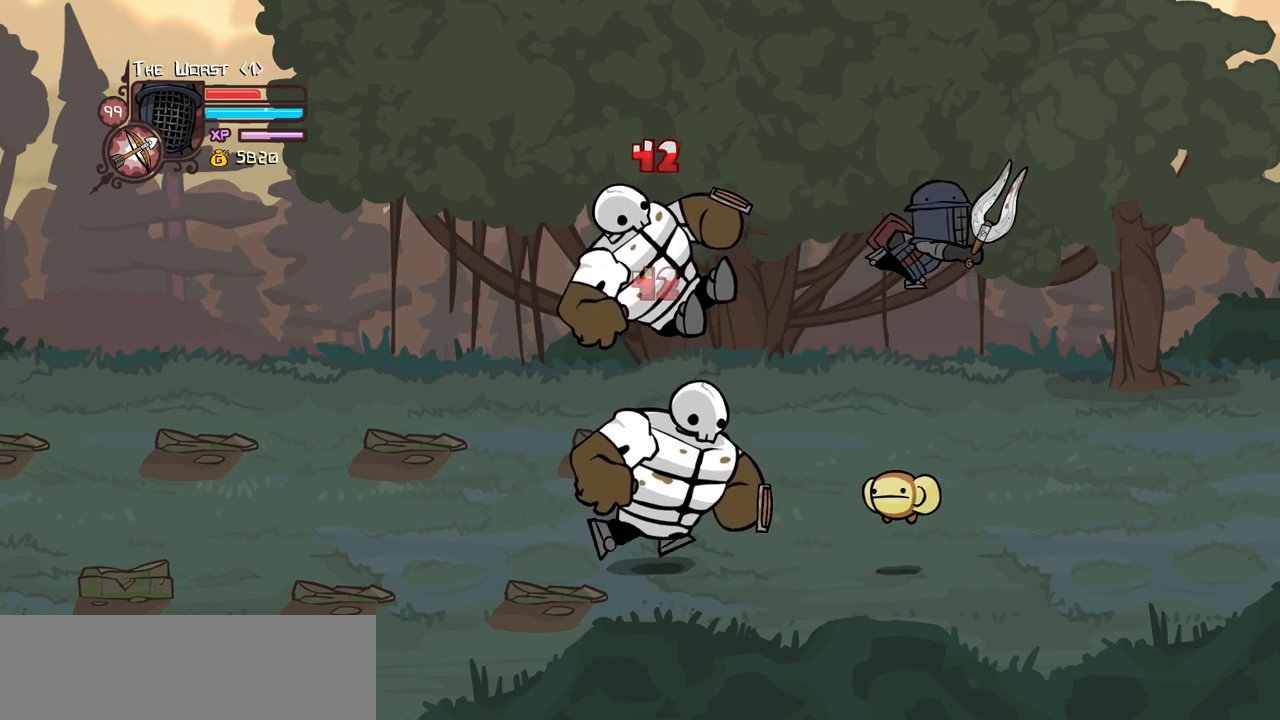
{"keys": ["right"], "events": []}
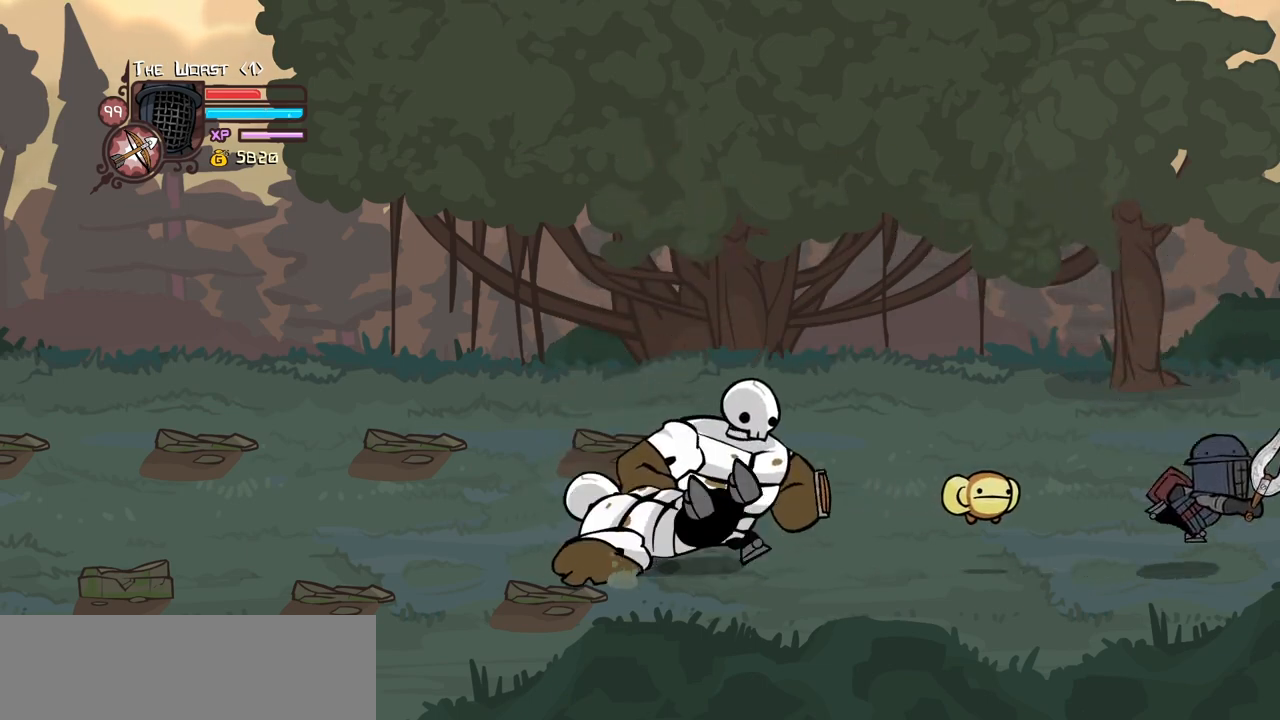
{"keys": [], "events": [[184, "left", "down"], [184, "up", "down"], [284, "right", "up"], [284, "up", "up"], [334, "item", "down"], [417, "left", "up"], [467, "item", "up"]]}
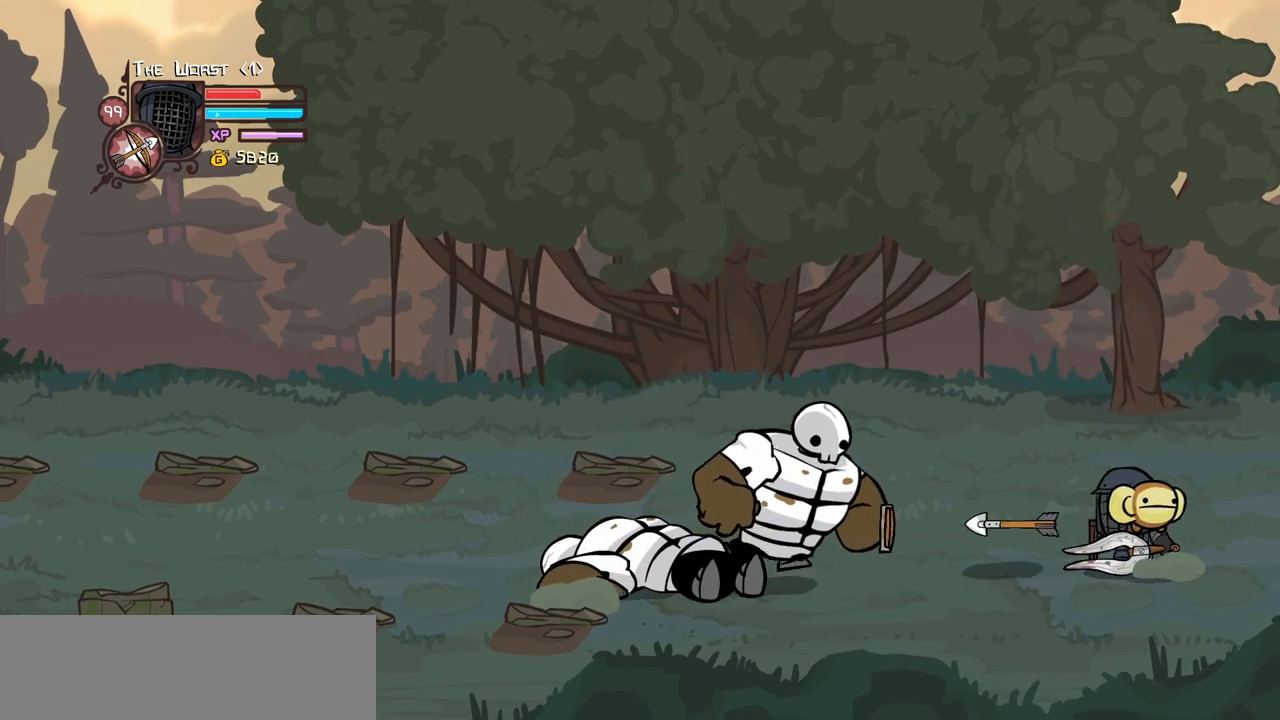
{"keys": ["left"], "events": [[67, "item", "down"], [150, "item", "up"], [250, "item", "down"], [400, "item", "up"], [400, "left", "down"]]}
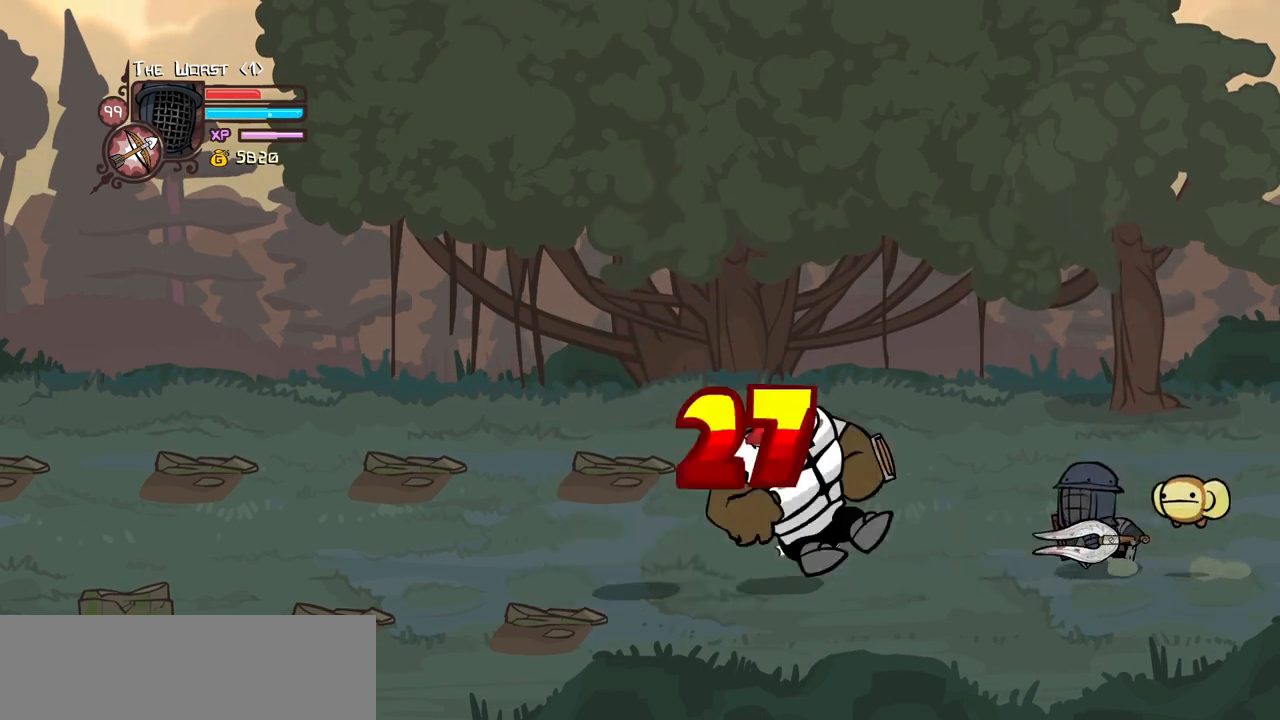
{"keys": ["right"], "events": [[167, "jump", "down"], [217, "light", "down"], [367, "jump", "up"], [367, "light", "up"], [450, "left", "up"], [500, "right", "down"]]}
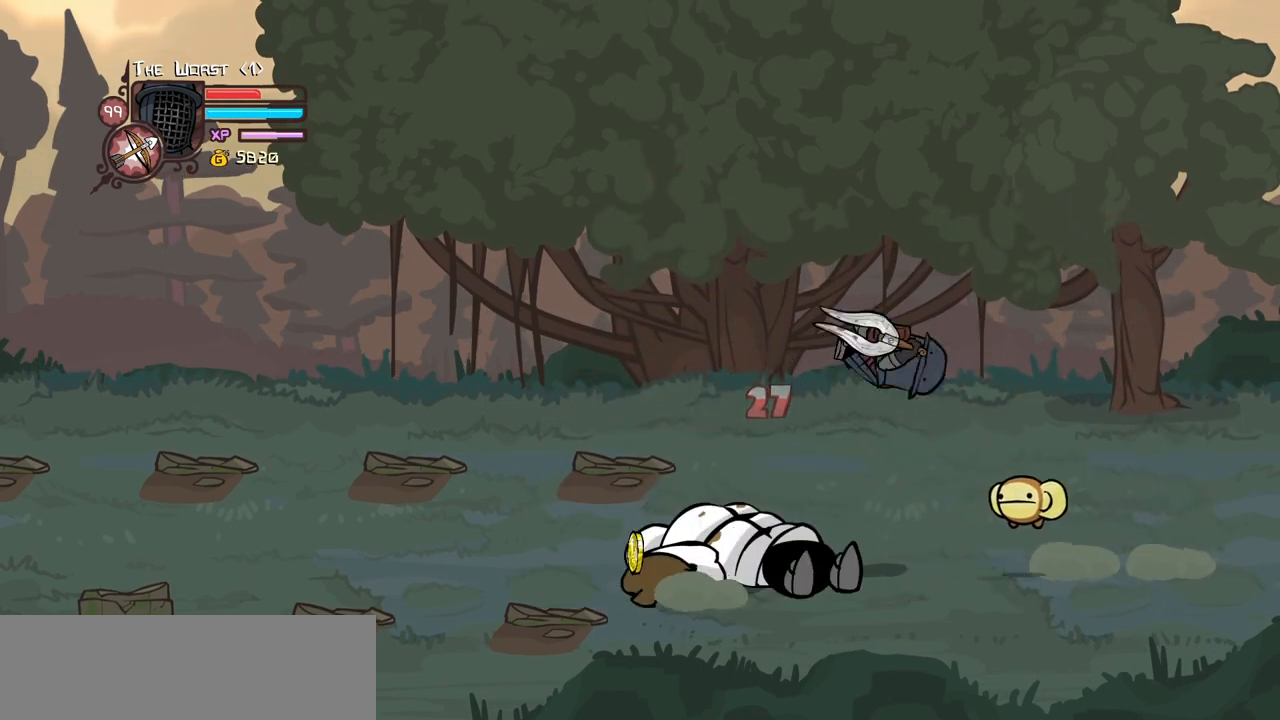
{"keys": ["left", "right"], "events": [[467, "left", "down"]]}
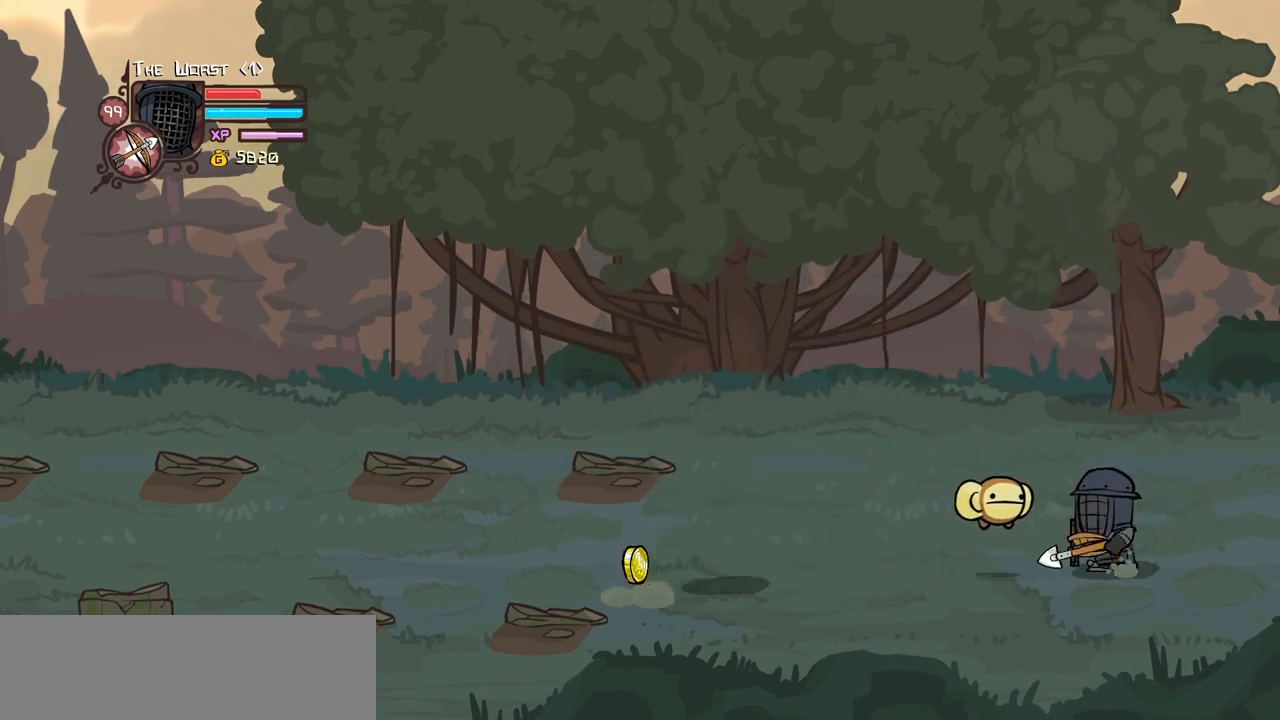
{"keys": ["down", "left"], "events": [[17, "item", "down"], [17, "right", "up"], [117, "item", "up"], [117, "left", "up"], [200, "left", "down"], [434, "down", "down"]]}
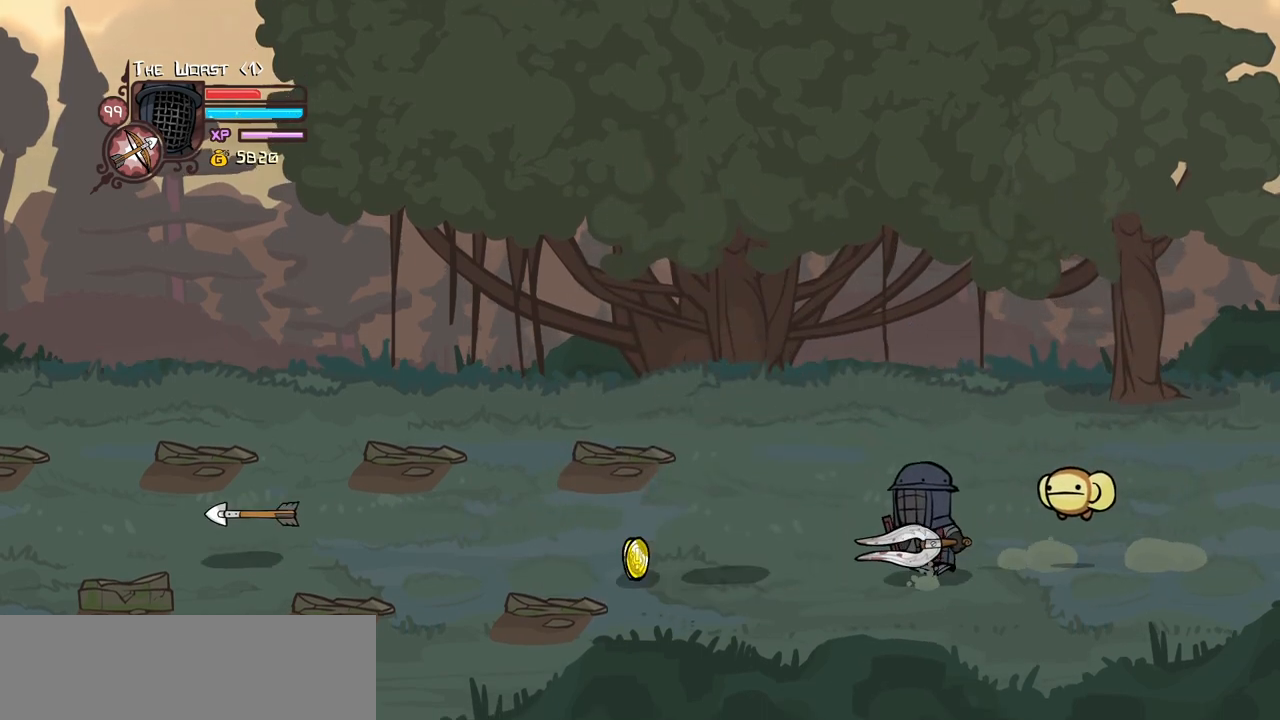
{"keys": ["left"], "events": [[84, "down", "up"]]}